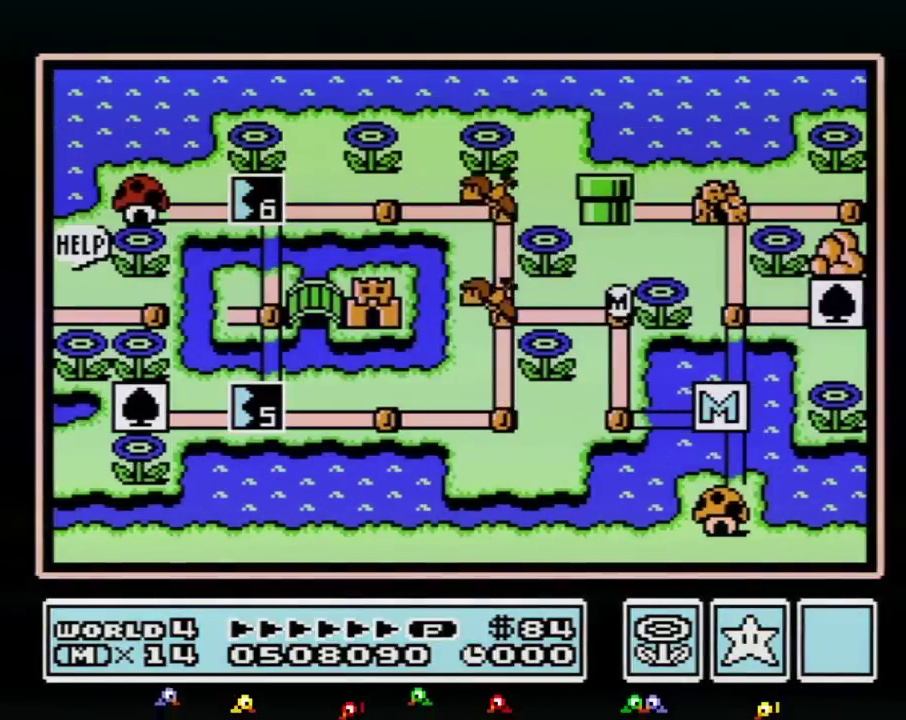
Gameplay with a controller (Nintendo layout); each line is a JSON object with the inputs held at the frame after it. "events" lists button and stick changes between this image and that frame as [ms after this image, input, new state], when the widget could be followed in between. Not read: L3 R3.
{"buttons": ["DPAD_LEFT"], "events": [[33, "DPAD_LEFT", "down"]]}
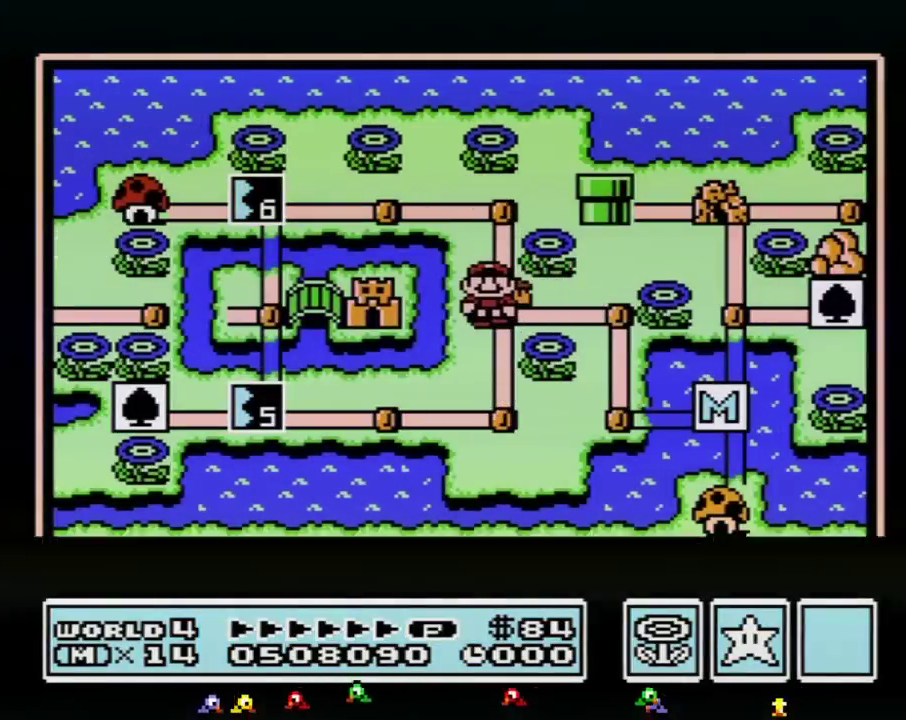
{"buttons": ["DPAD_LEFT"], "events": []}
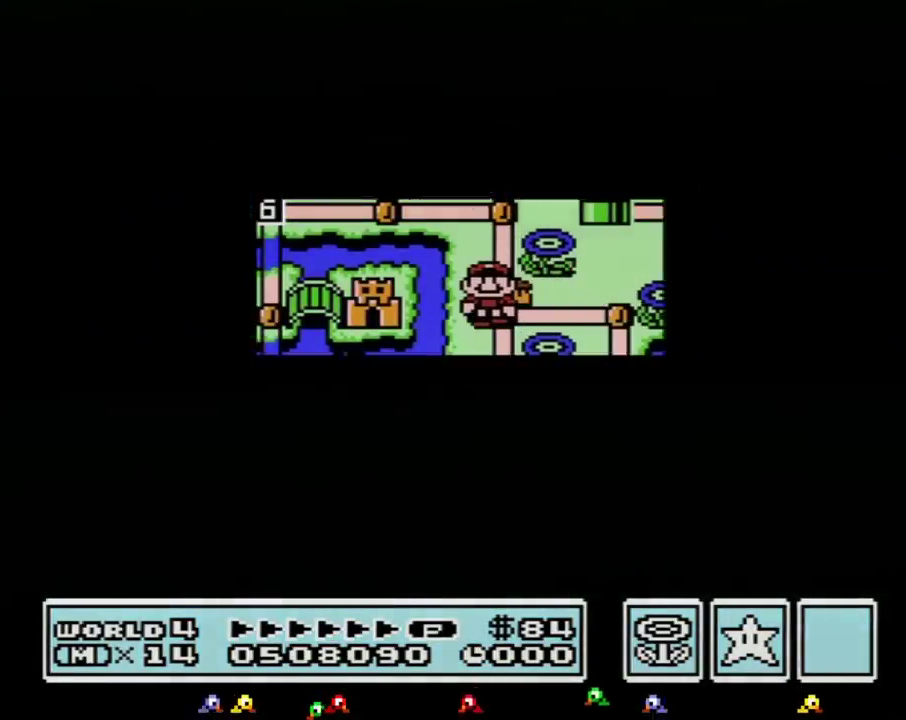
{"buttons": ["B", "DPAD_RIGHT"], "events": [[500, "B", "down"], [500, "DPAD_LEFT", "up"], [500, "DPAD_RIGHT", "down"]]}
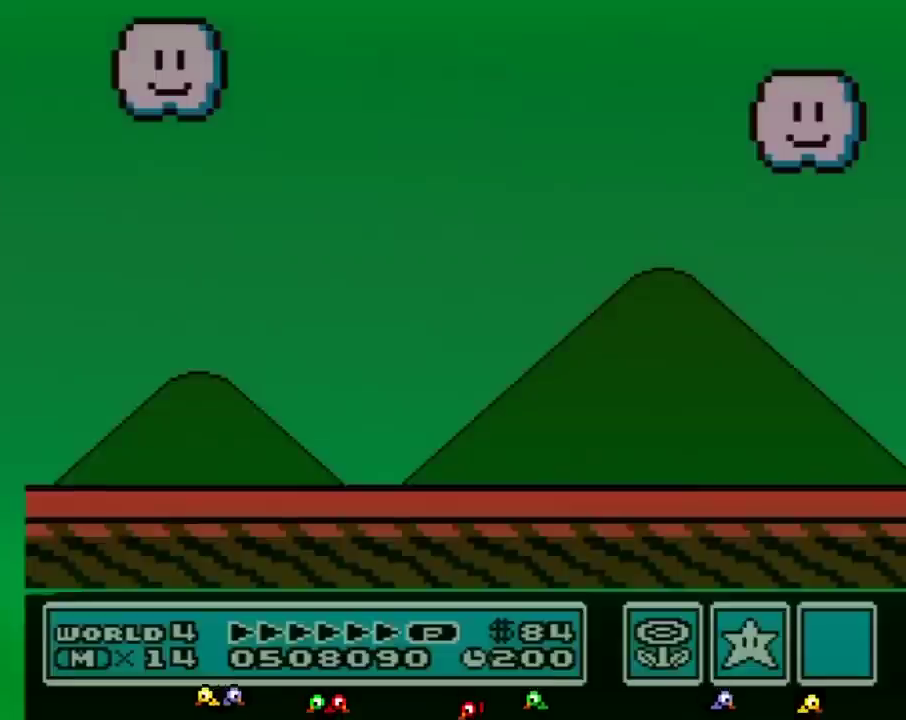
{"buttons": ["B", "DPAD_RIGHT"], "events": []}
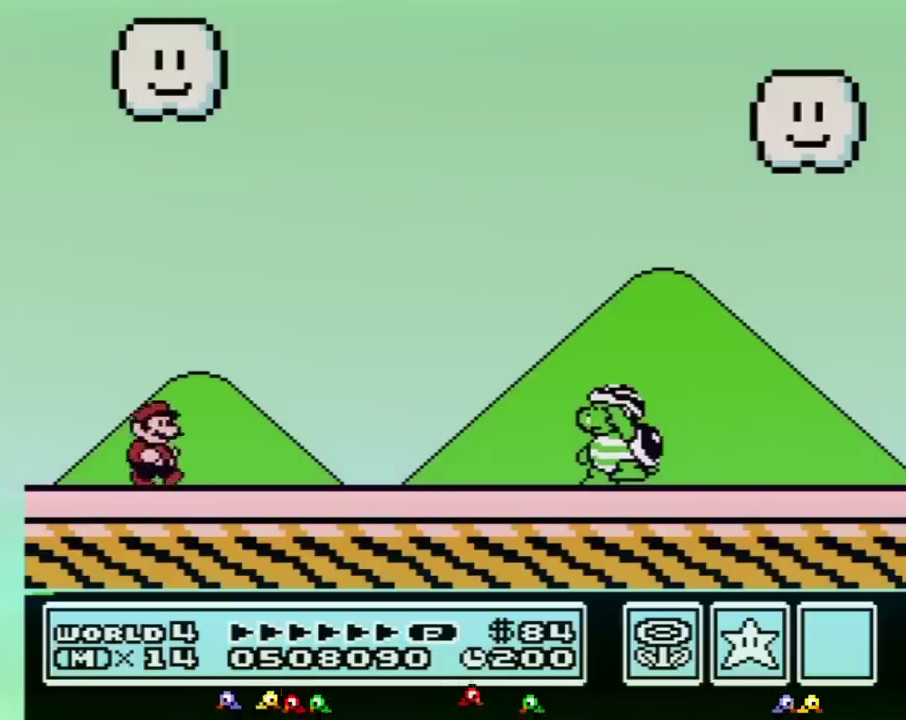
{"buttons": ["B", "DPAD_RIGHT"], "events": []}
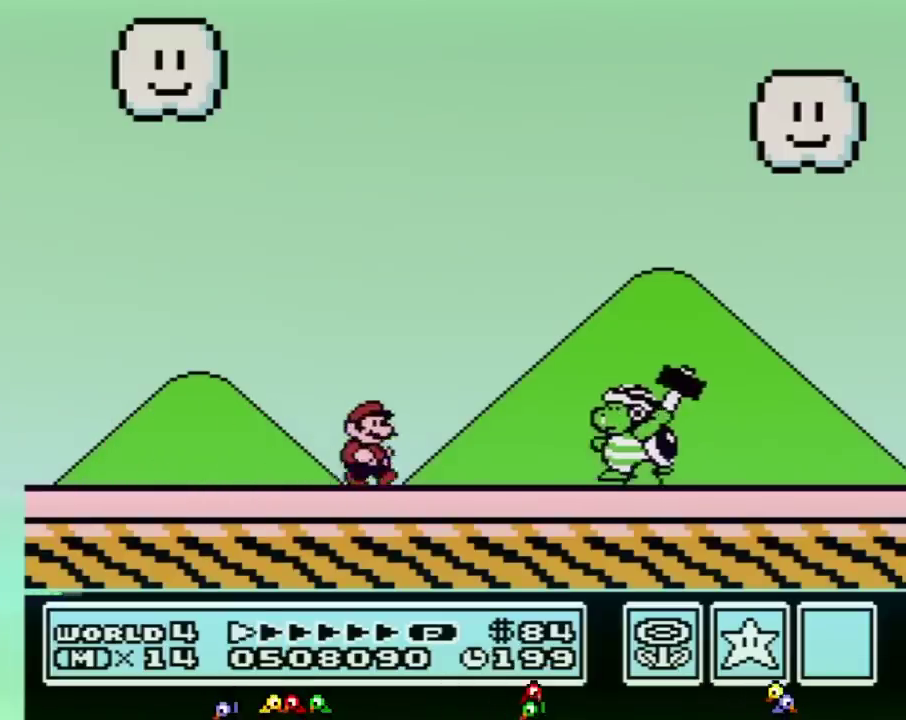
{"buttons": ["B"], "events": [[300, "A", "down"], [367, "A", "up"], [467, "DPAD_RIGHT", "up"]]}
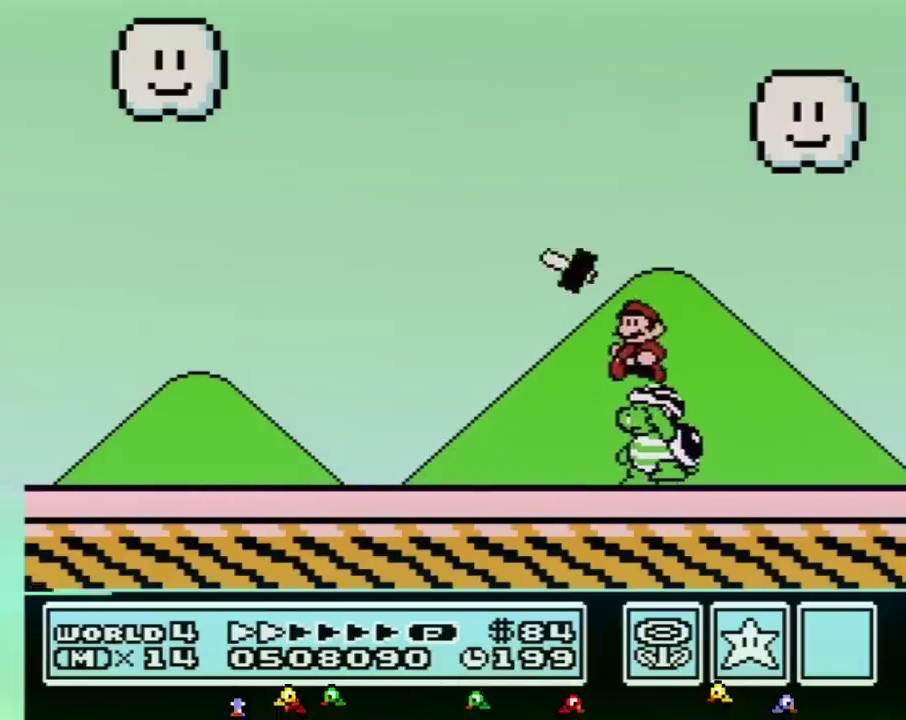
{"buttons": ["B", "DPAD_LEFT"], "events": [[50, "DPAD_LEFT", "down"]]}
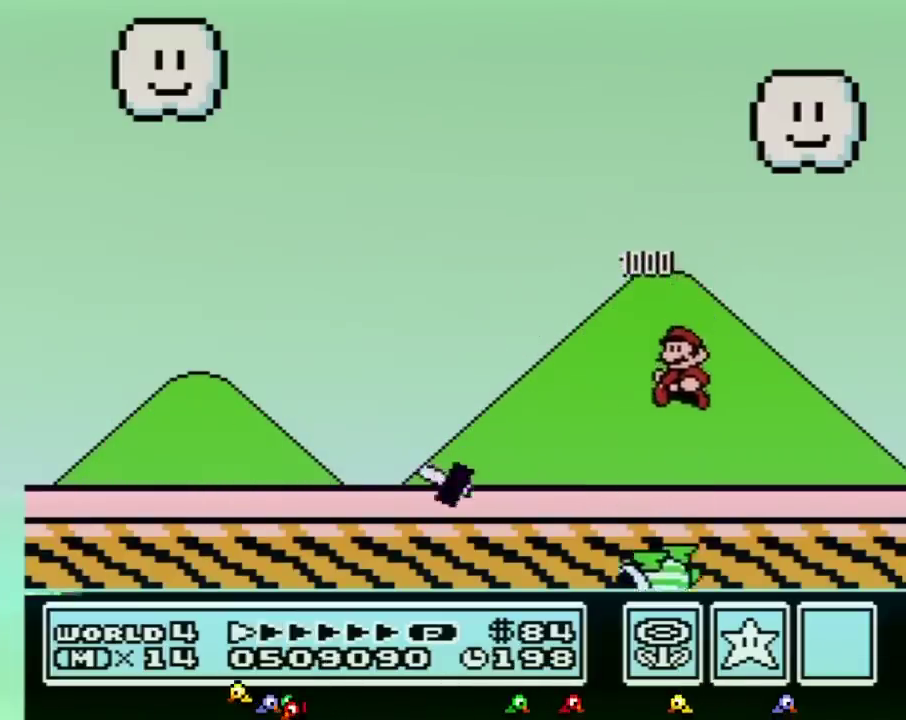
{"buttons": ["B", "DPAD_LEFT"], "events": [[250, "A", "down"], [333, "A", "up"]]}
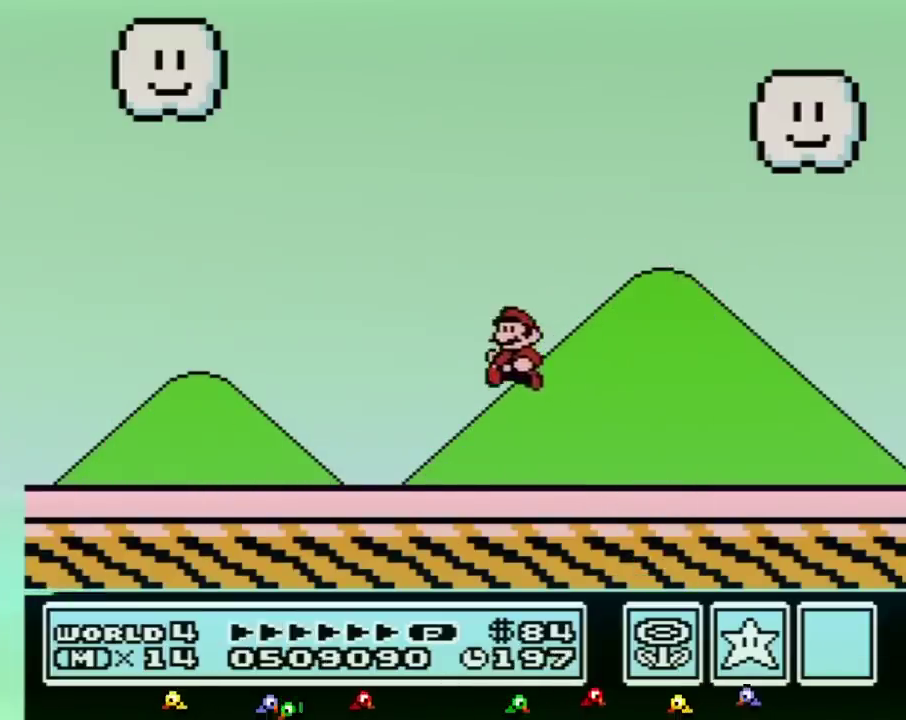
{"buttons": ["B", "DPAD_LEFT"], "events": []}
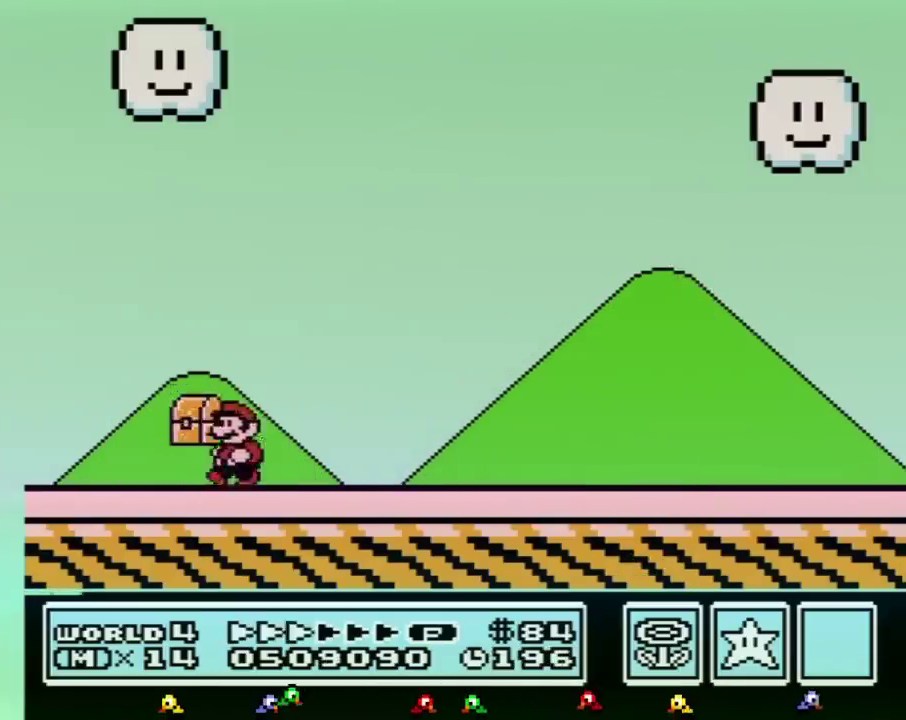
{"buttons": [], "events": [[150, "B", "up"], [250, "DPAD_LEFT", "up"]]}